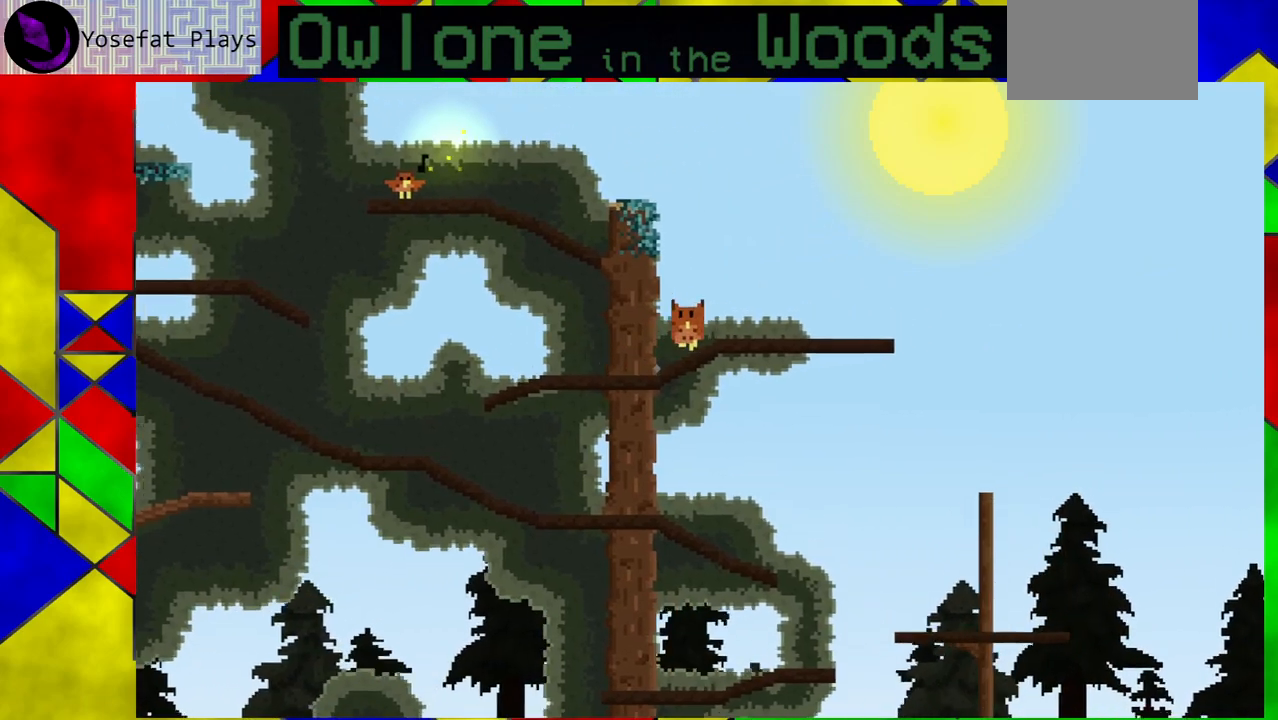
Gameplay with a controller (Xbox layout); each line is a JSON object with the inputs held at the frame after it. "events" lists button and stick changes between this image and that frame as [ms after this image, input, new state], when the widget could be followed in between. Not read: L1 L2 L3 R1 R2 R3 right_stick.
{"buttons": ["A"], "left_stick": "left", "events": [[233, "left_stick", "center"], [383, "left_stick", "left"], [500, "A", "down"]]}
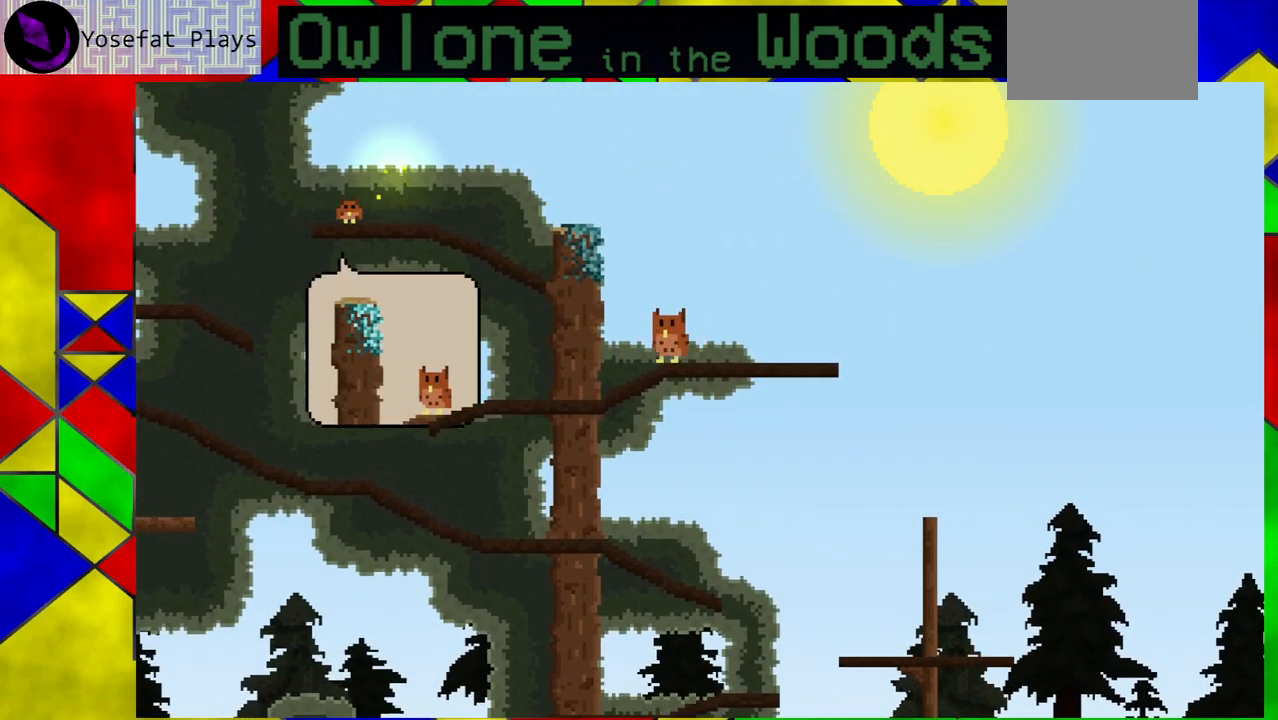
{"buttons": ["A"], "left_stick": "left", "events": []}
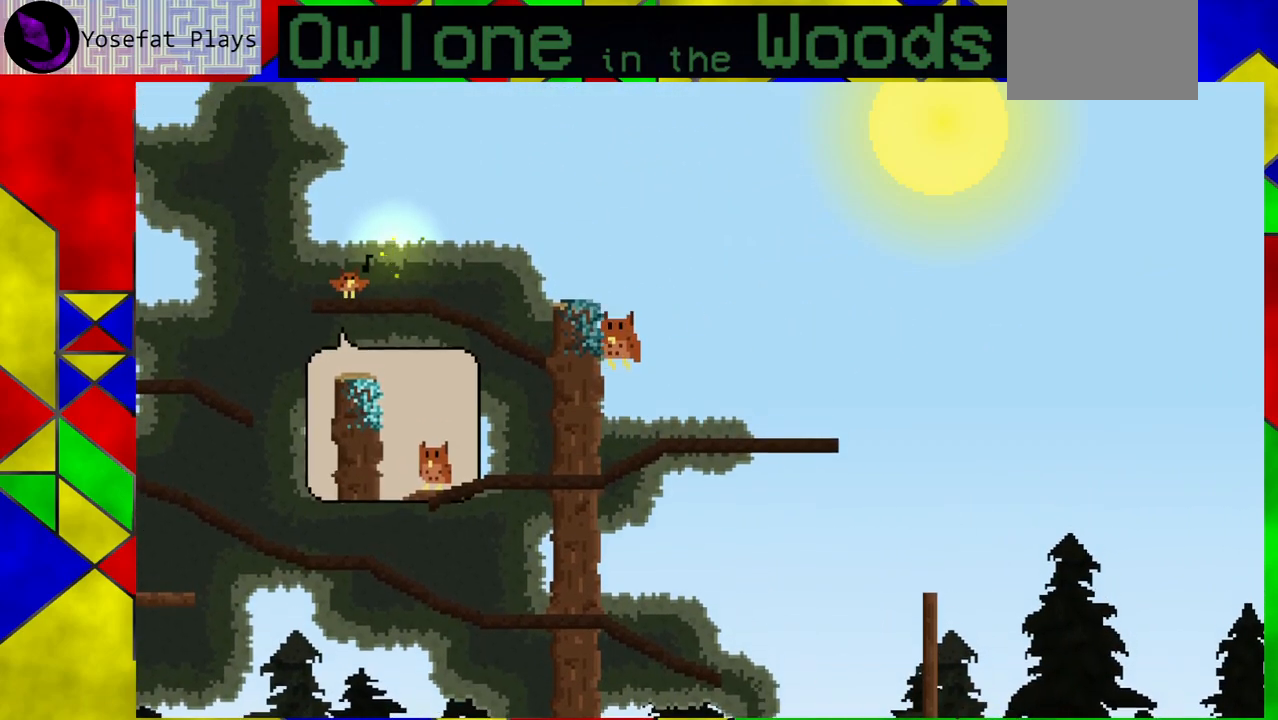
{"buttons": [], "left_stick": "center", "events": [[83, "A", "up"], [300, "left_stick", "center"]]}
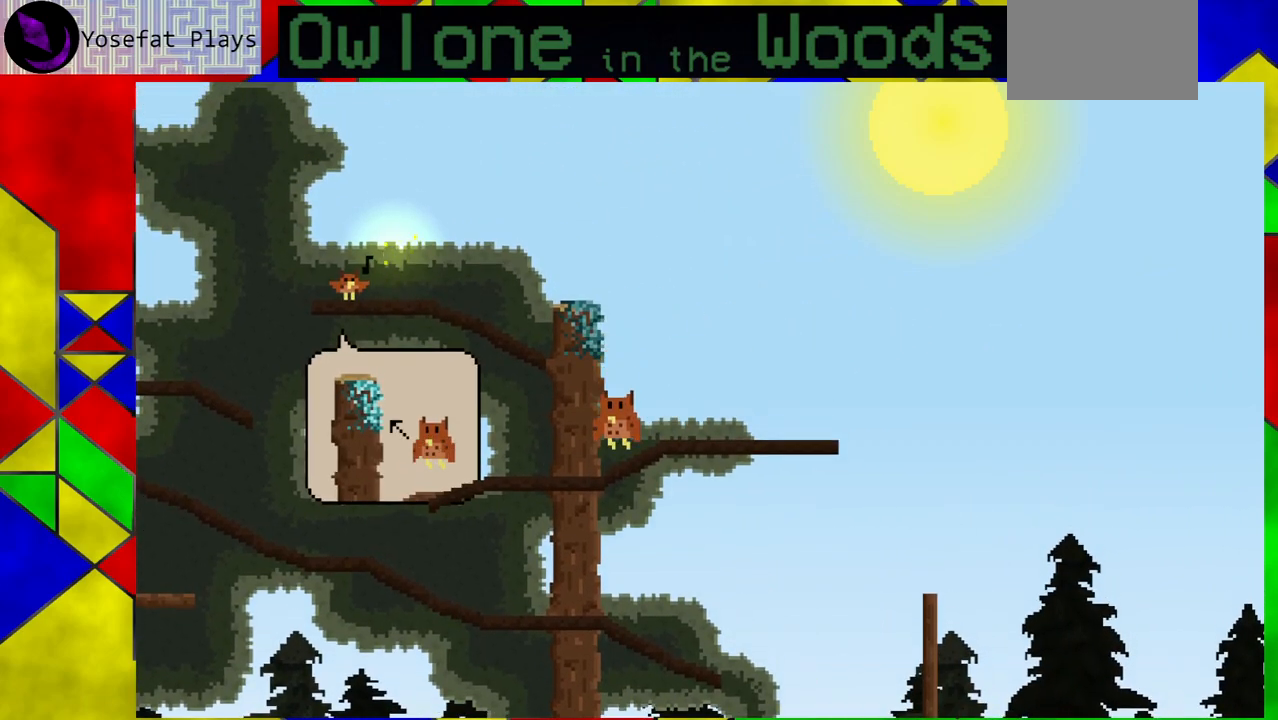
{"buttons": [], "left_stick": "left", "events": [[183, "left_stick", "left"]]}
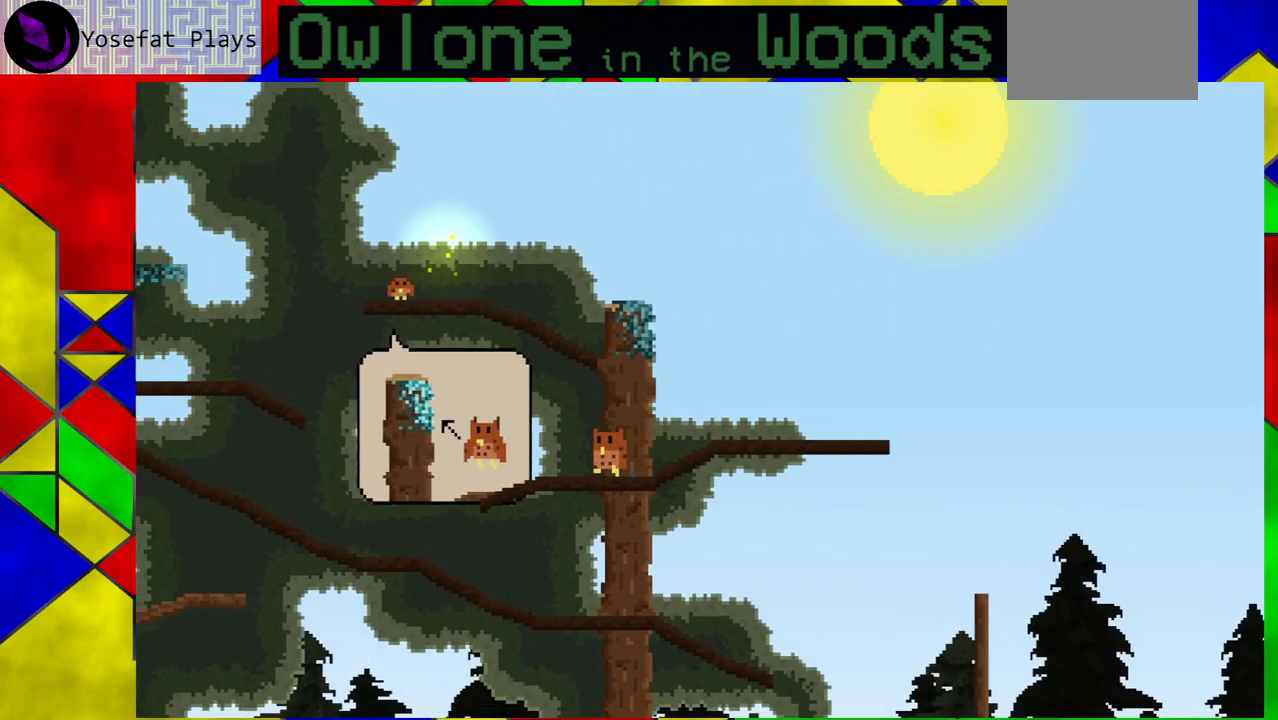
{"buttons": [], "left_stick": "center", "events": [[367, "left_stick", "center"]]}
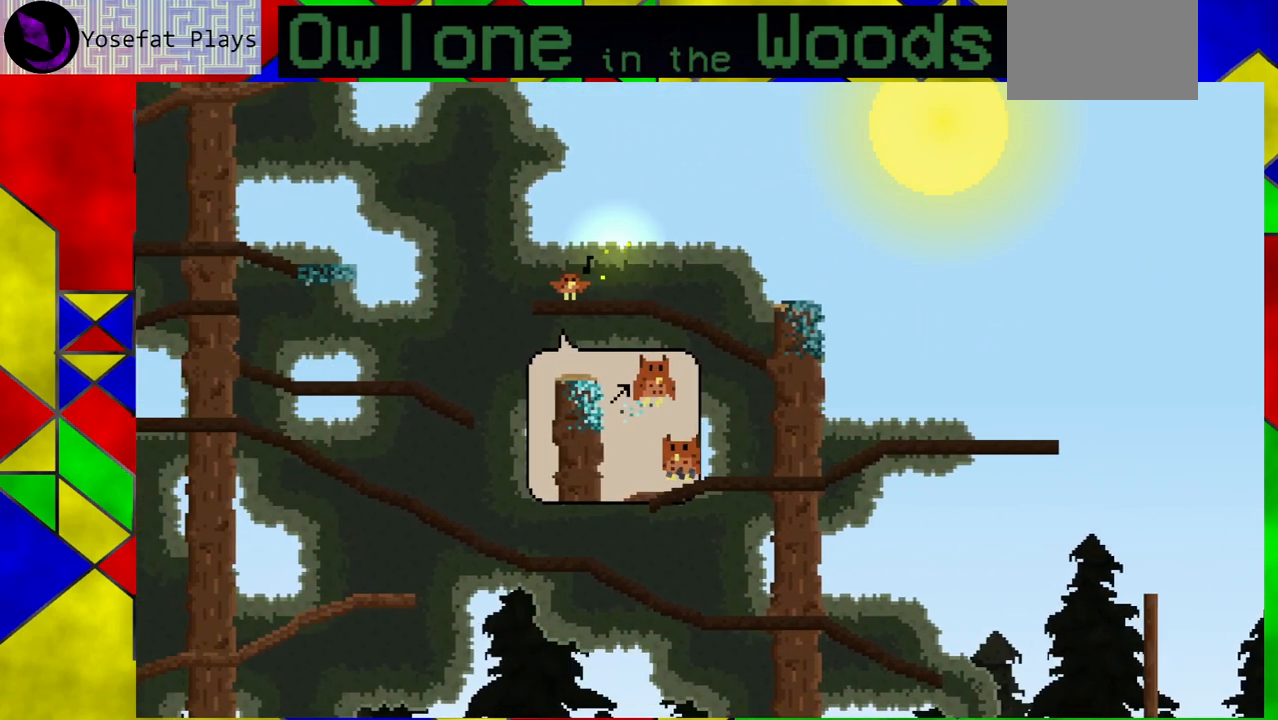
{"buttons": [], "left_stick": "center", "events": []}
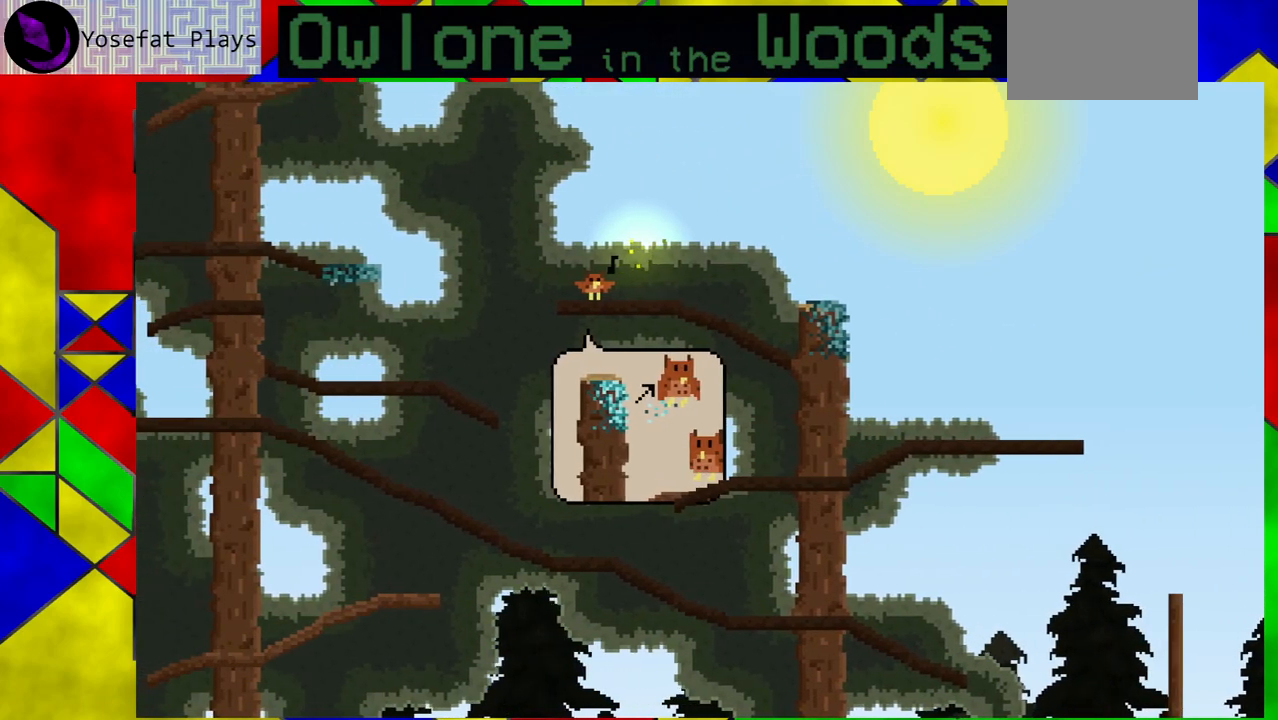
{"buttons": [], "left_stick": "right", "events": [[250, "left_stick", "right"]]}
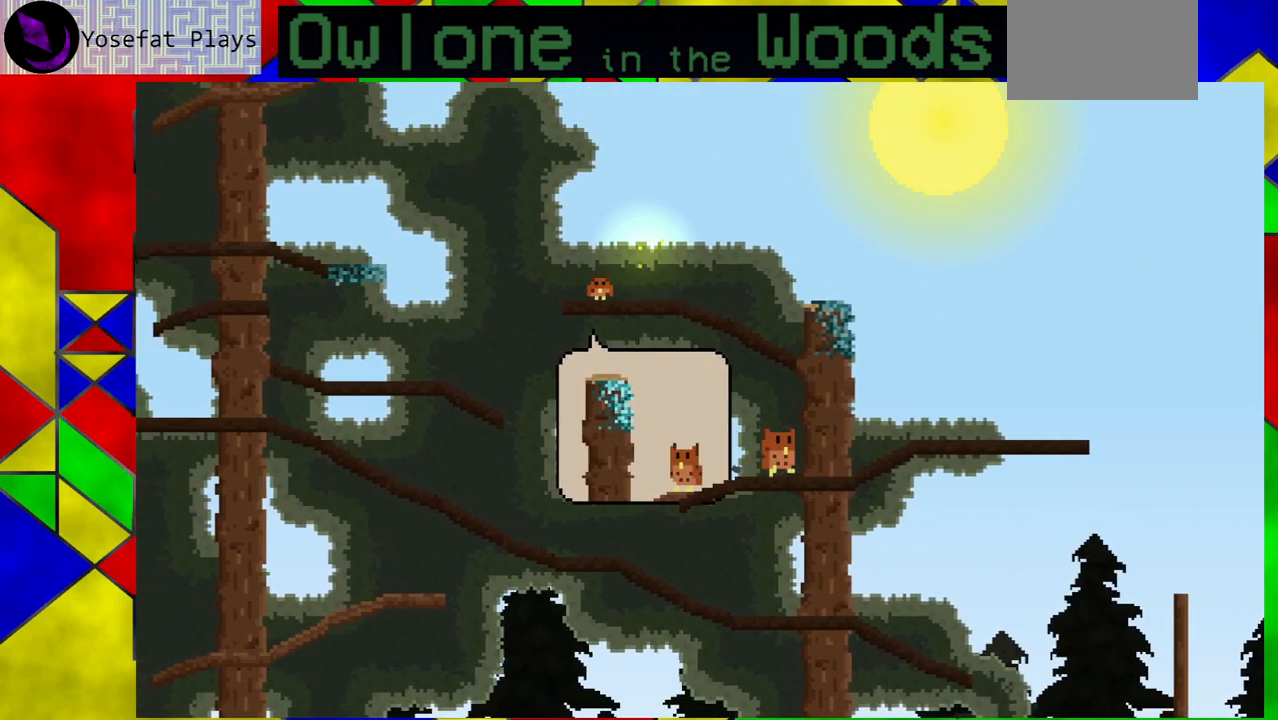
{"buttons": [], "left_stick": "right", "events": []}
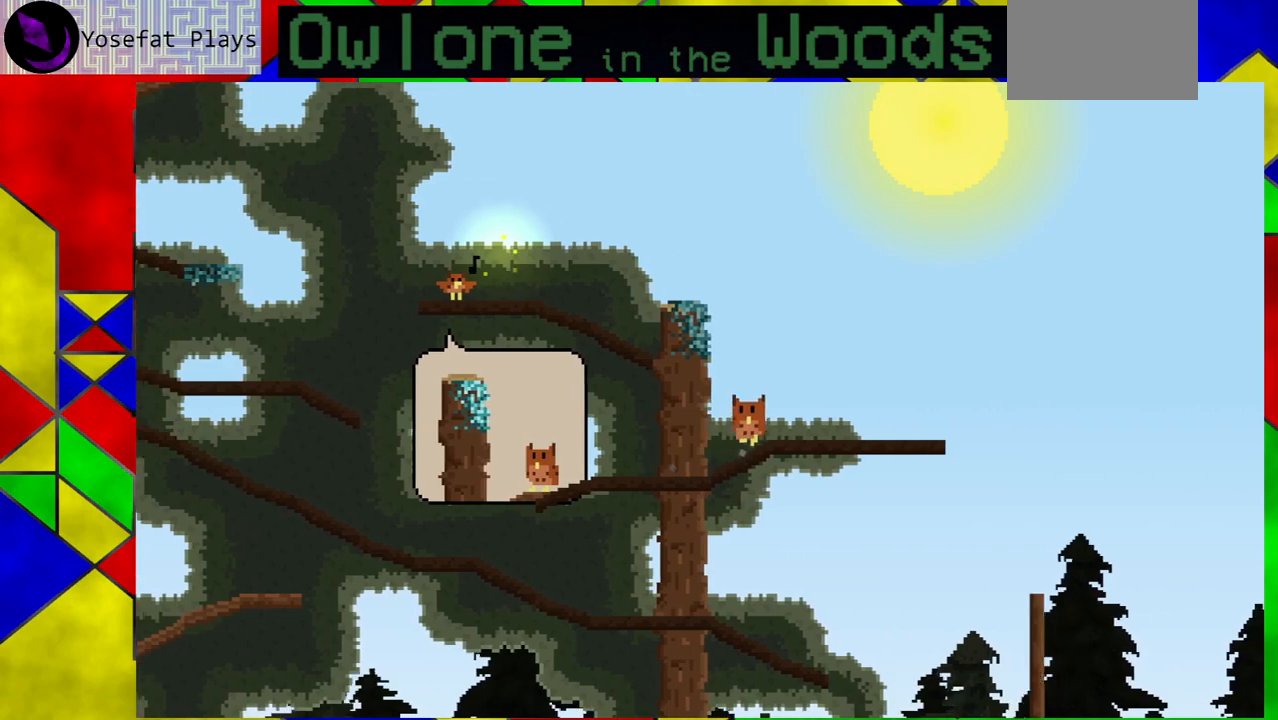
{"buttons": ["A"], "left_stick": "left", "events": [[150, "left_stick", "center"], [300, "left_stick", "left"], [400, "A", "down"]]}
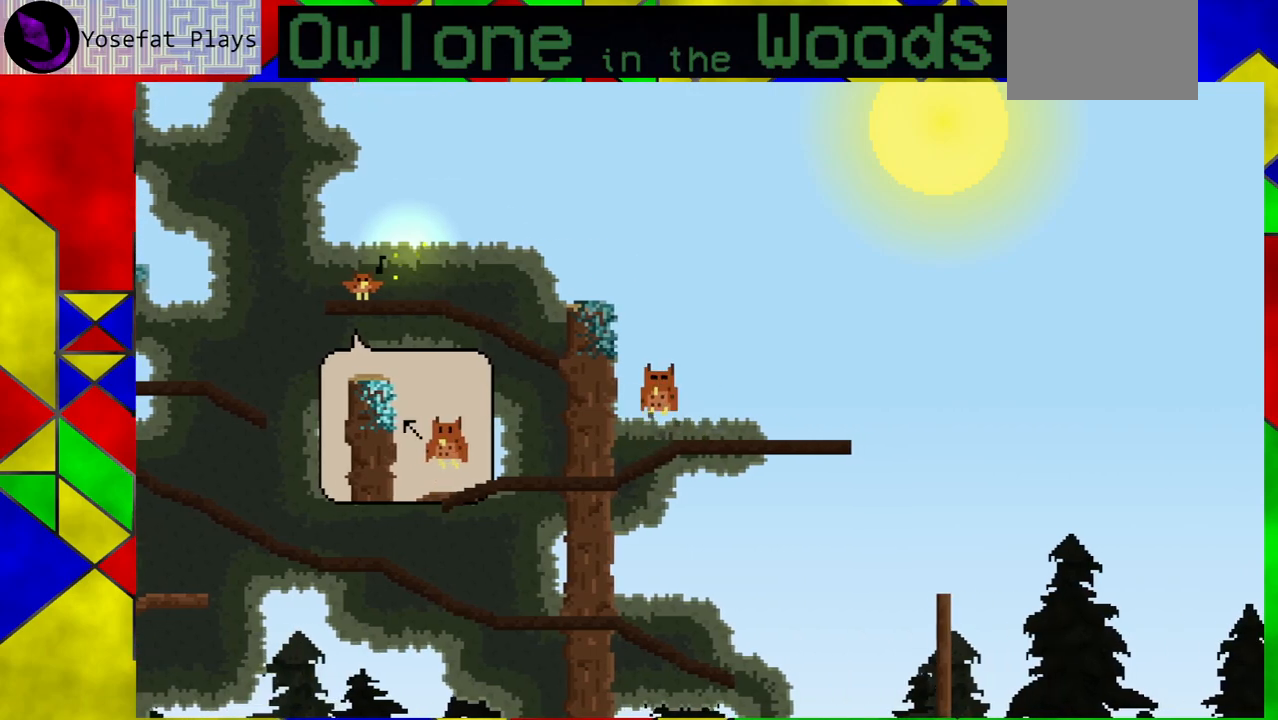
{"buttons": ["A"], "left_stick": "down-right", "events": [[317, "A", "up"], [383, "A", "down"], [383, "left_stick", "center"], [433, "left_stick", "down-right"]]}
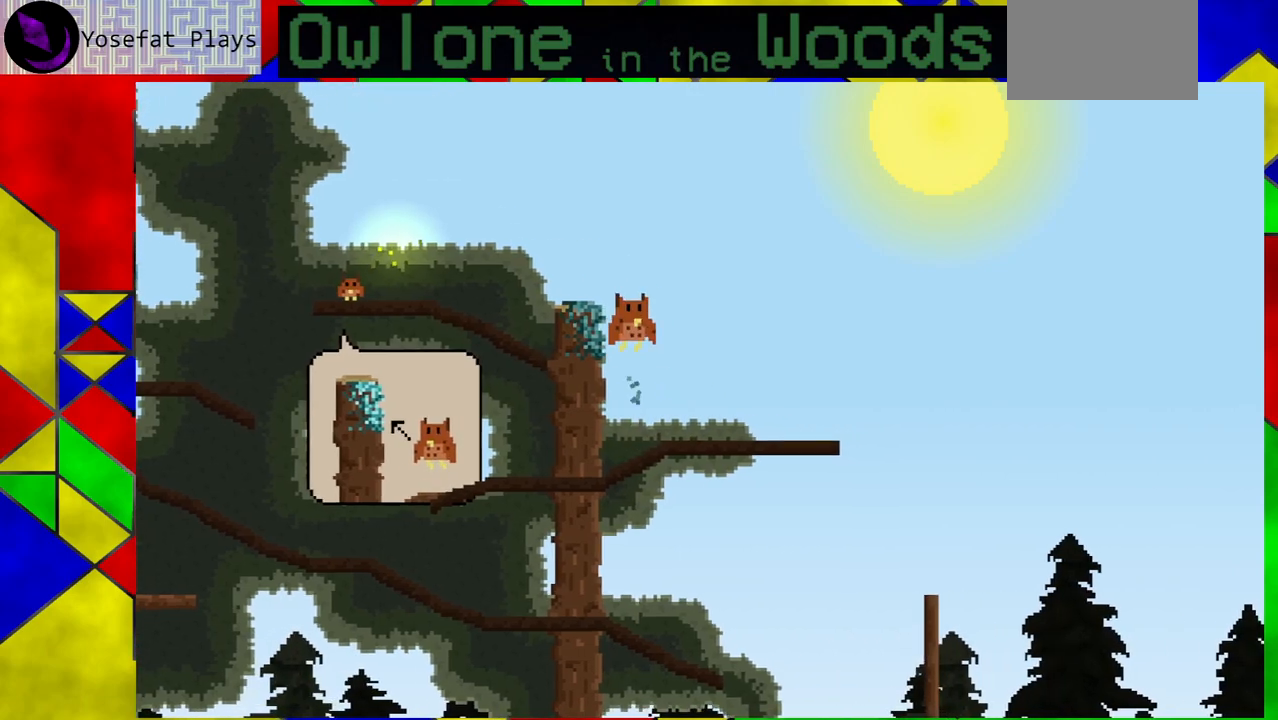
{"buttons": [], "left_stick": "left", "events": [[67, "left_stick", "up-left"], [150, "left_stick", "left"], [433, "A", "up"]]}
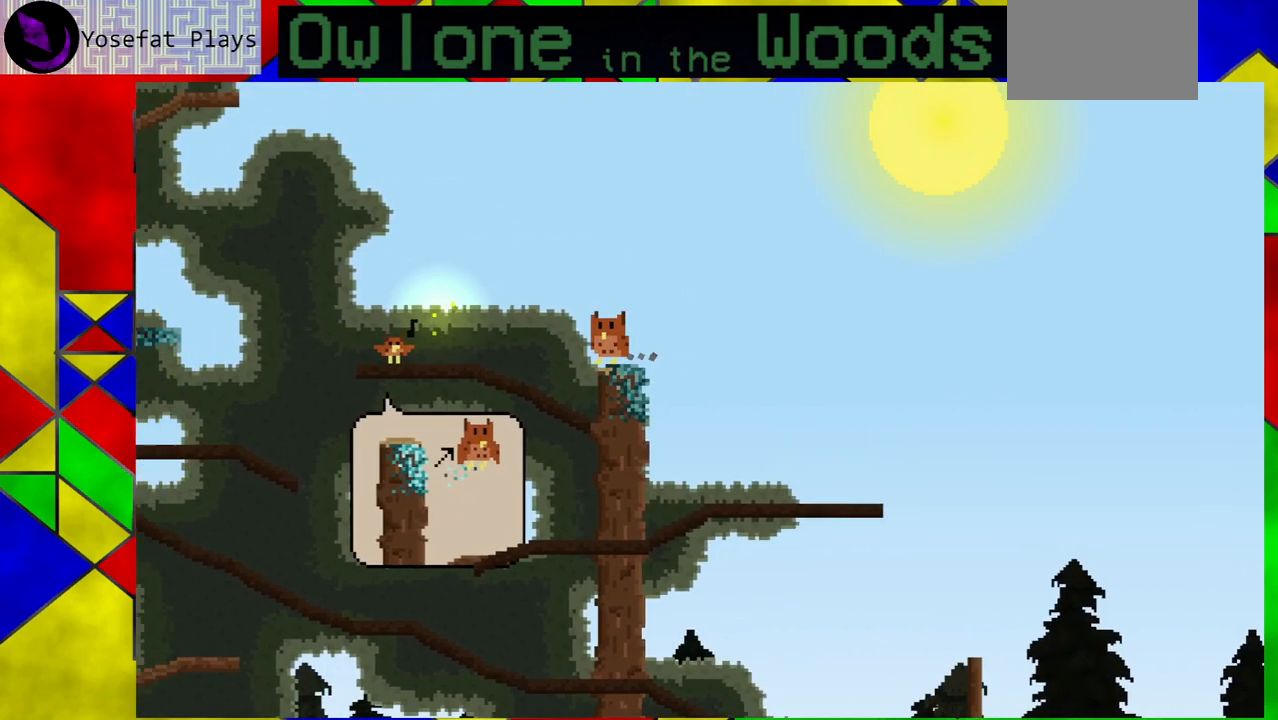
{"buttons": ["A"], "left_stick": "left", "events": [[33, "A", "down"]]}
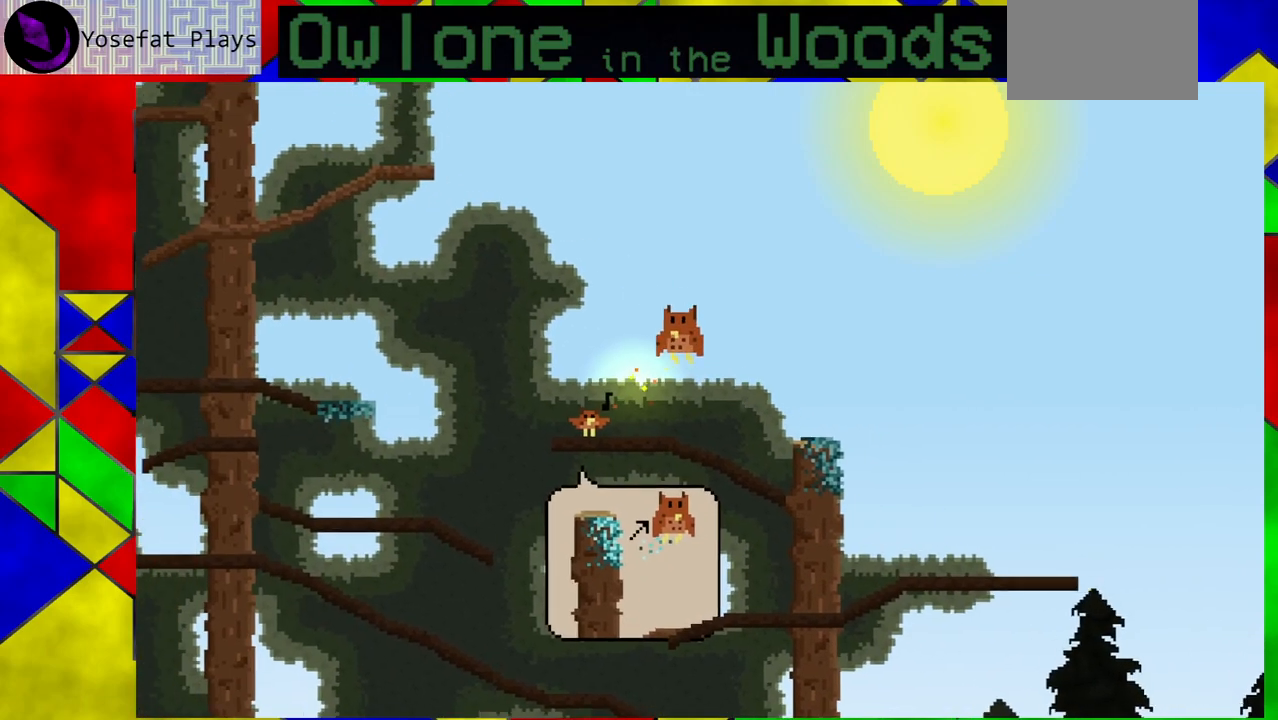
{"buttons": [], "left_stick": "center", "events": [[217, "A", "up"], [350, "left_stick", "center"]]}
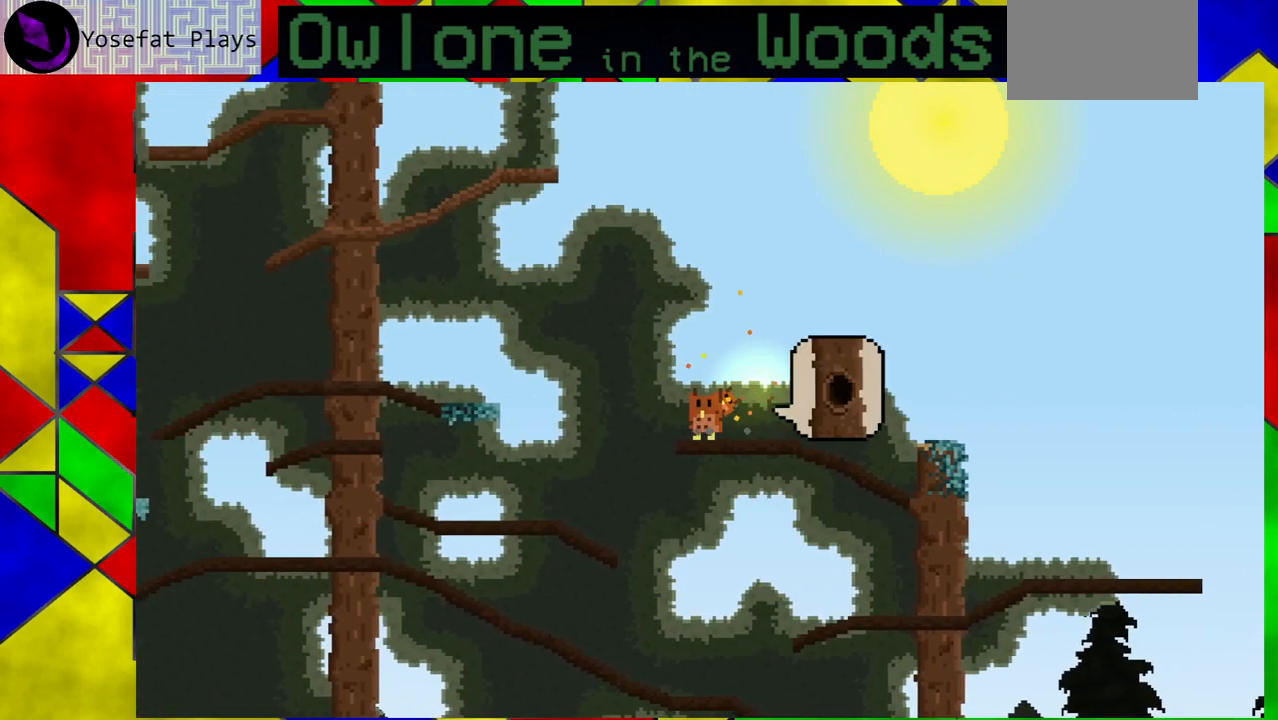
{"buttons": [], "left_stick": "center", "events": []}
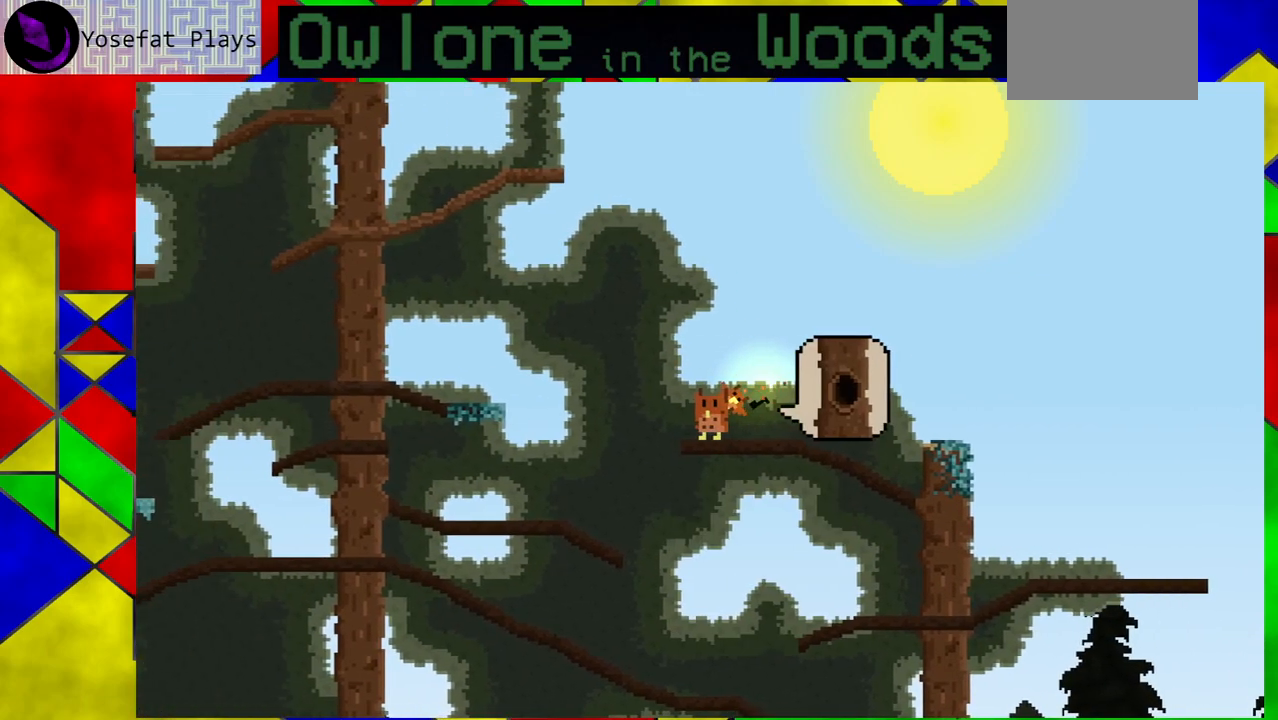
{"buttons": [], "left_stick": "center", "events": []}
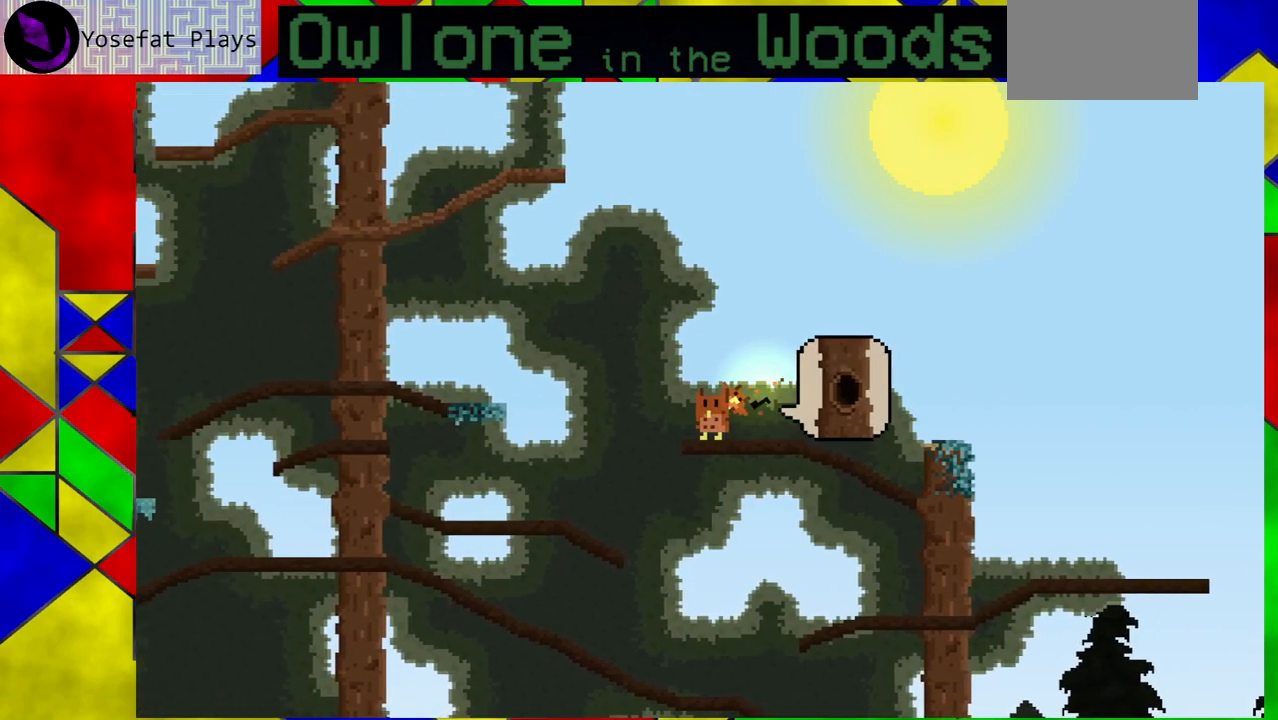
{"buttons": ["A"], "left_stick": "left", "events": [[117, "left_stick", "left"], [167, "A", "down"]]}
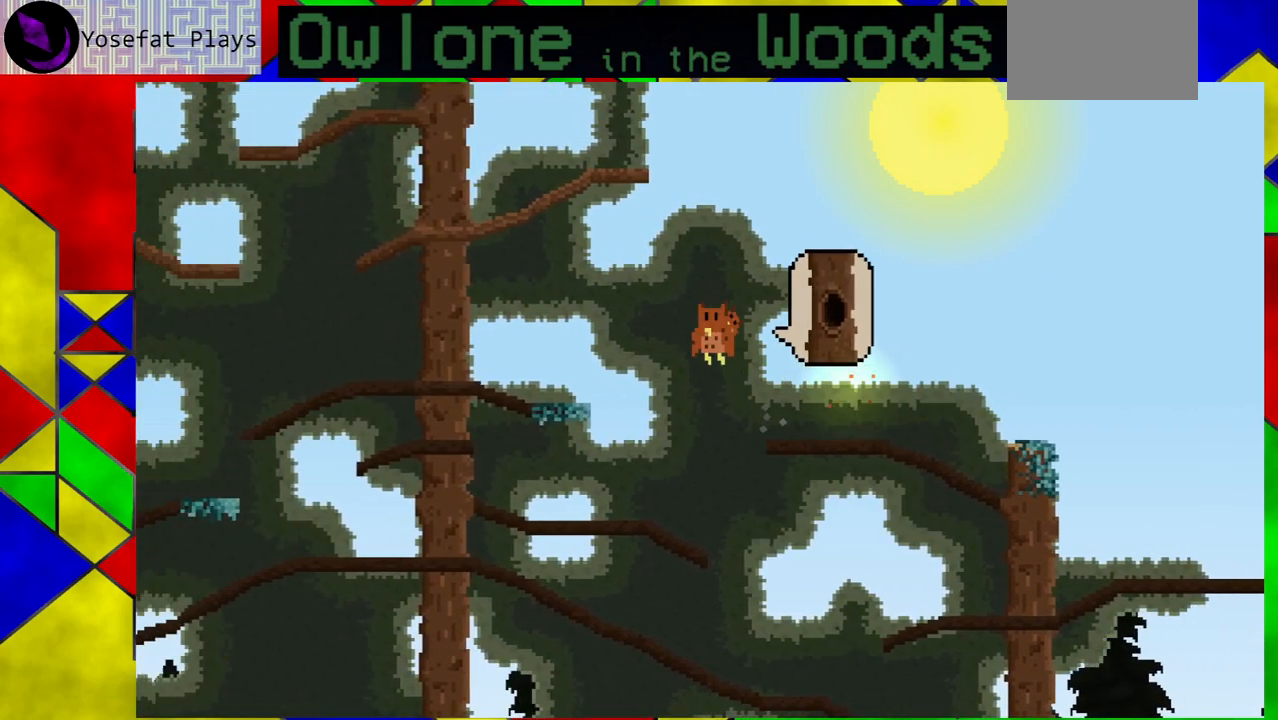
{"buttons": [], "left_stick": "left", "events": [[233, "A", "up"]]}
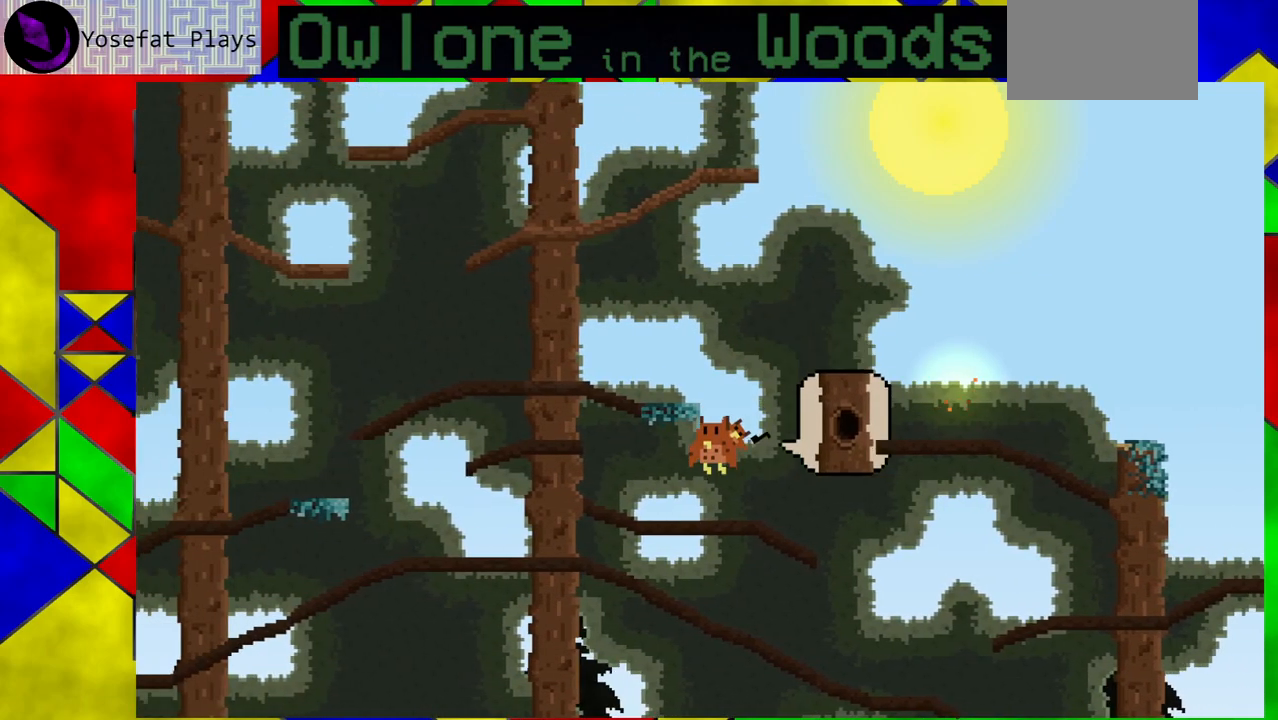
{"buttons": [], "left_stick": "down-right", "events": [[67, "left_stick", "center"], [483, "left_stick", "down-right"]]}
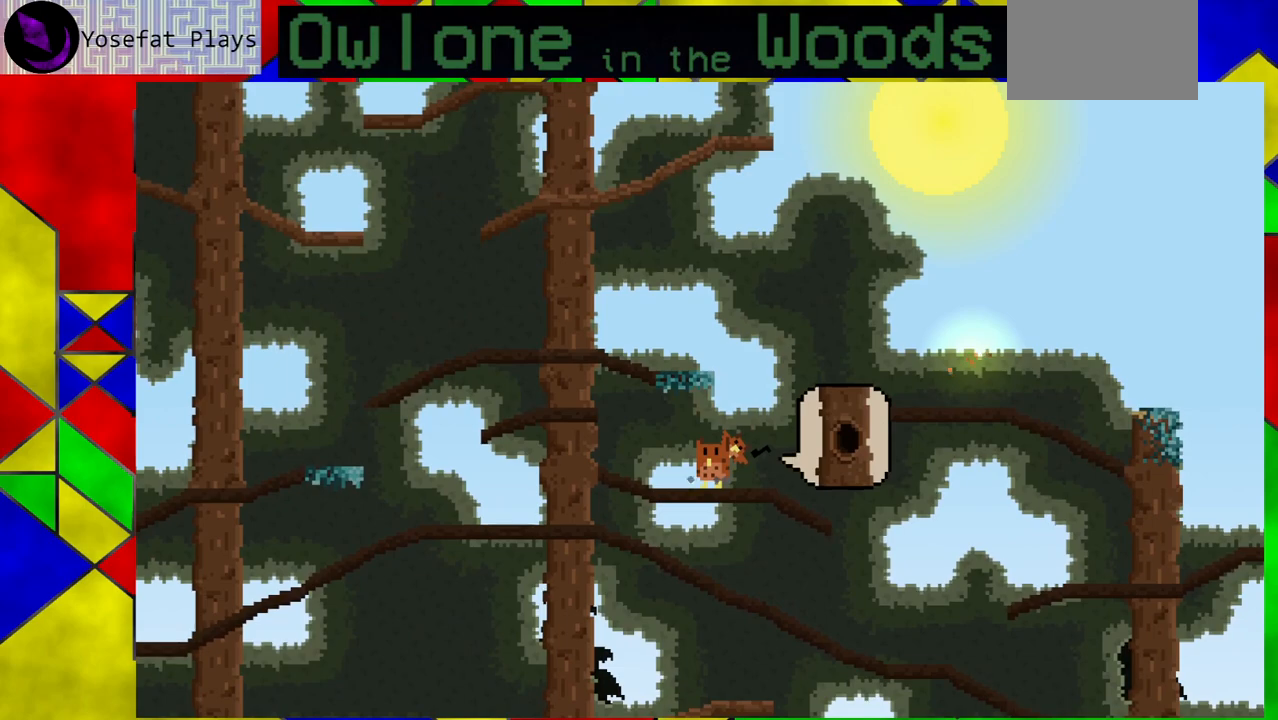
{"buttons": ["A"], "left_stick": "left", "events": [[17, "A", "down"], [217, "left_stick", "left"], [417, "A", "up"], [500, "A", "down"]]}
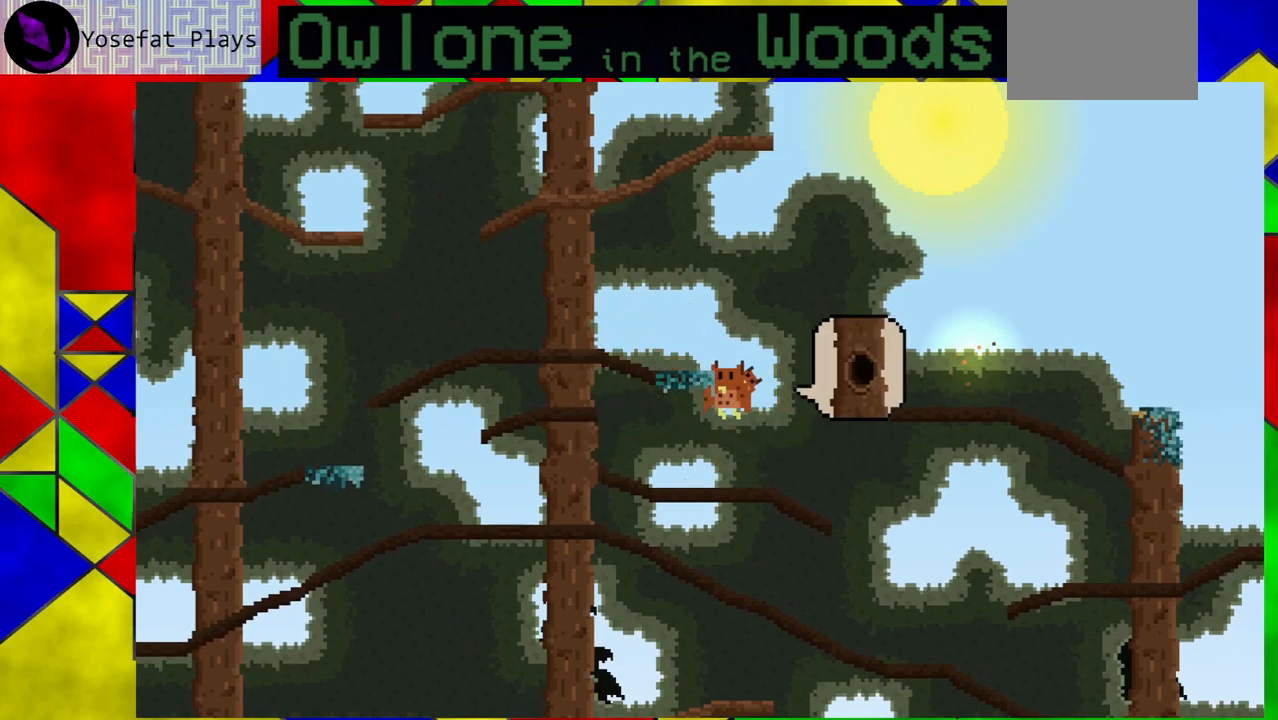
{"buttons": ["A"], "left_stick": "left", "events": [[150, "left_stick", "down-right"], [317, "left_stick", "left"]]}
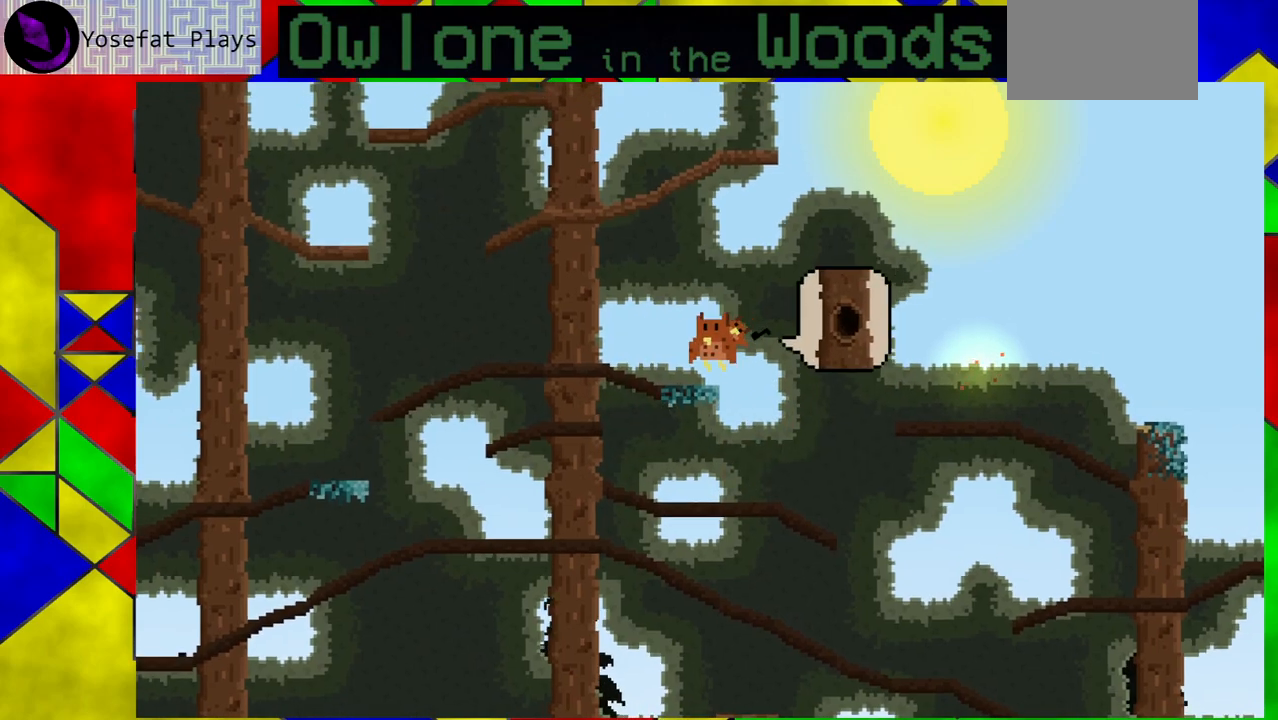
{"buttons": [], "left_stick": "left", "events": [[17, "A", "up"]]}
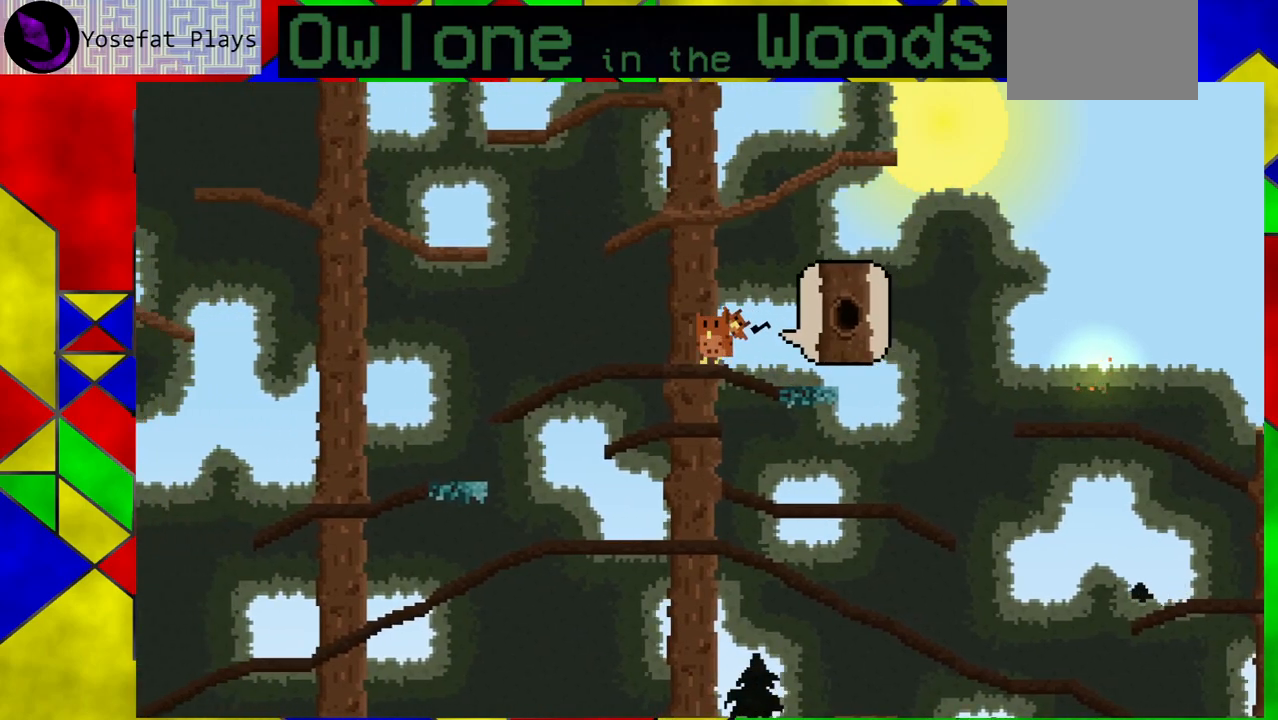
{"buttons": [], "left_stick": "left", "events": []}
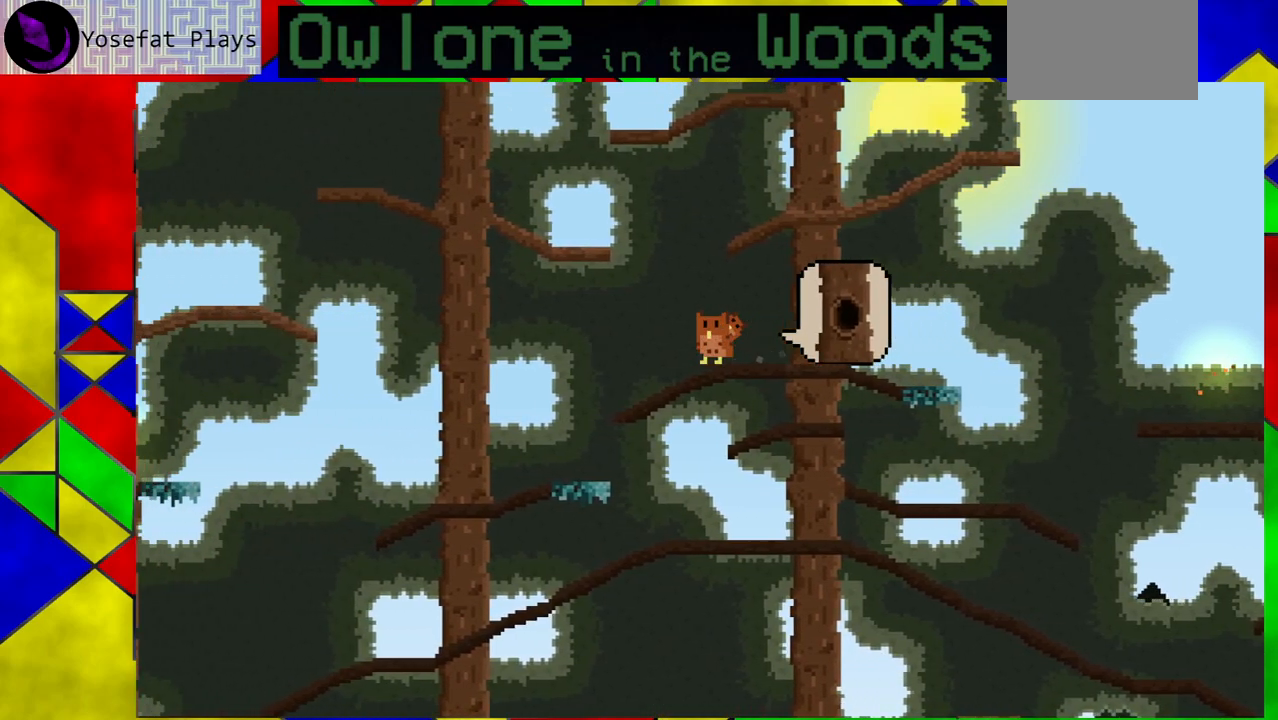
{"buttons": [], "left_stick": "left", "events": []}
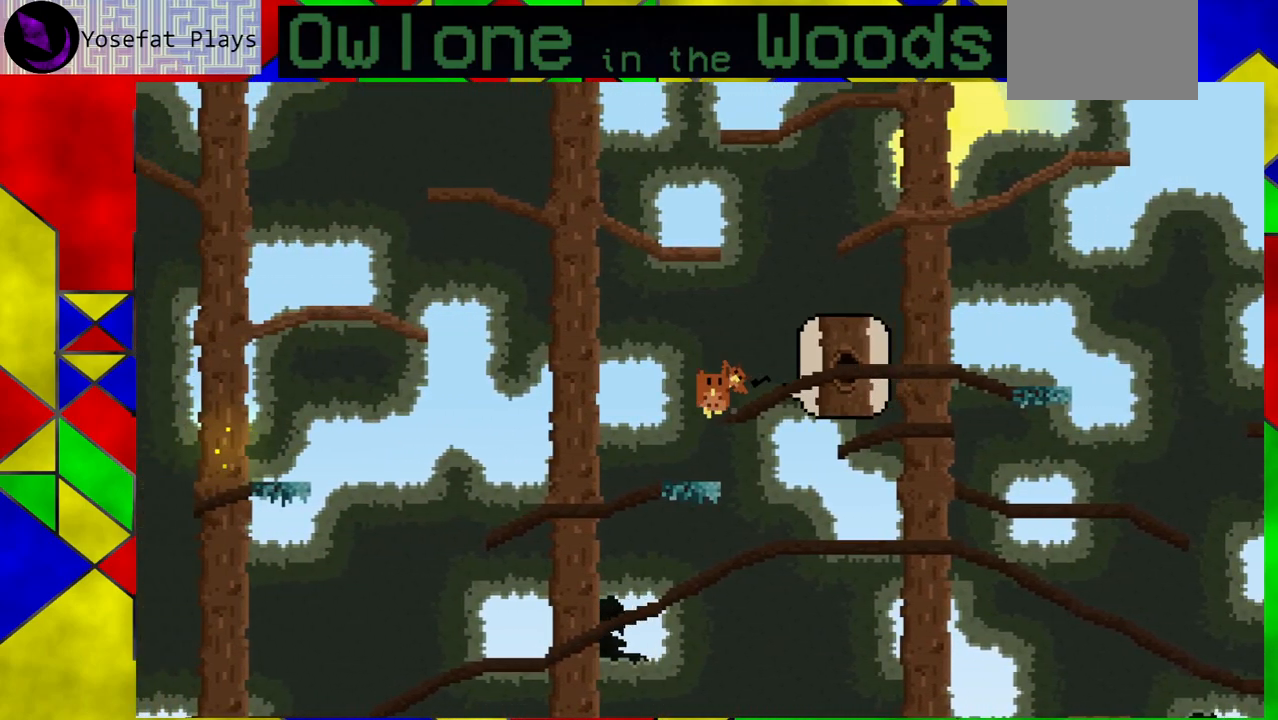
{"buttons": [], "left_stick": "center", "events": [[183, "left_stick", "center"]]}
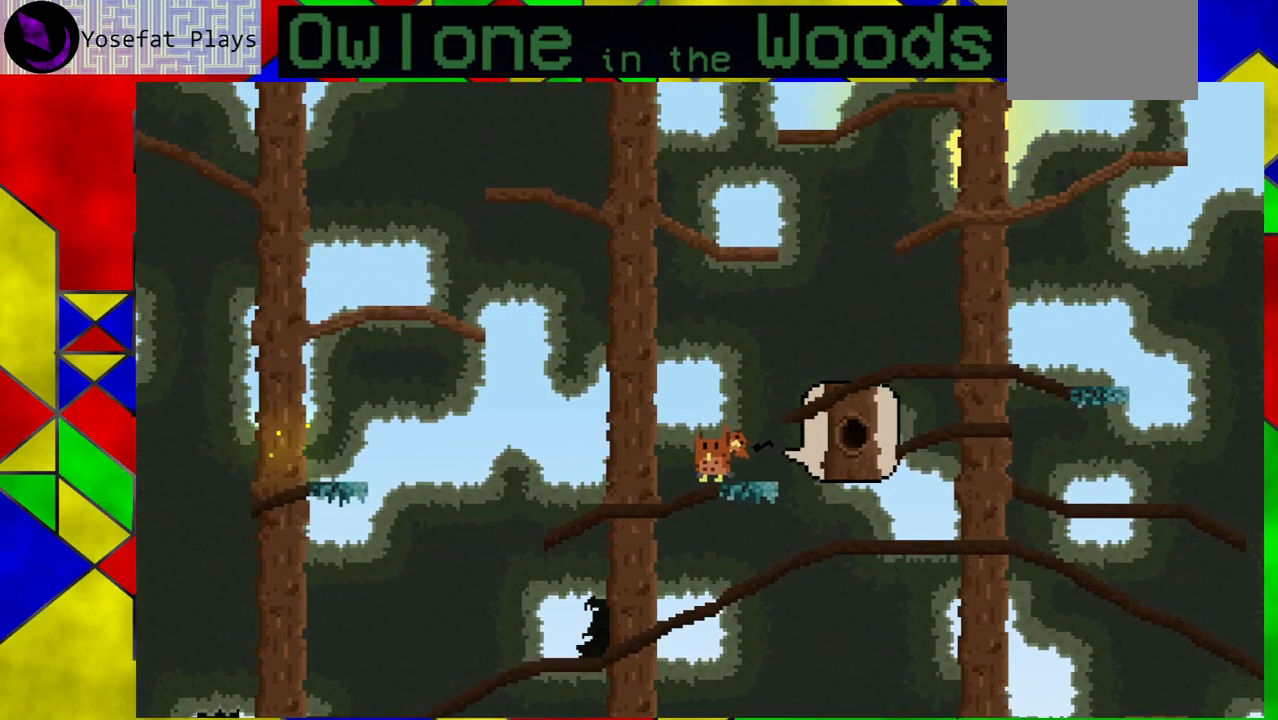
{"buttons": [], "left_stick": "down-right", "events": [[467, "left_stick", "down-right"]]}
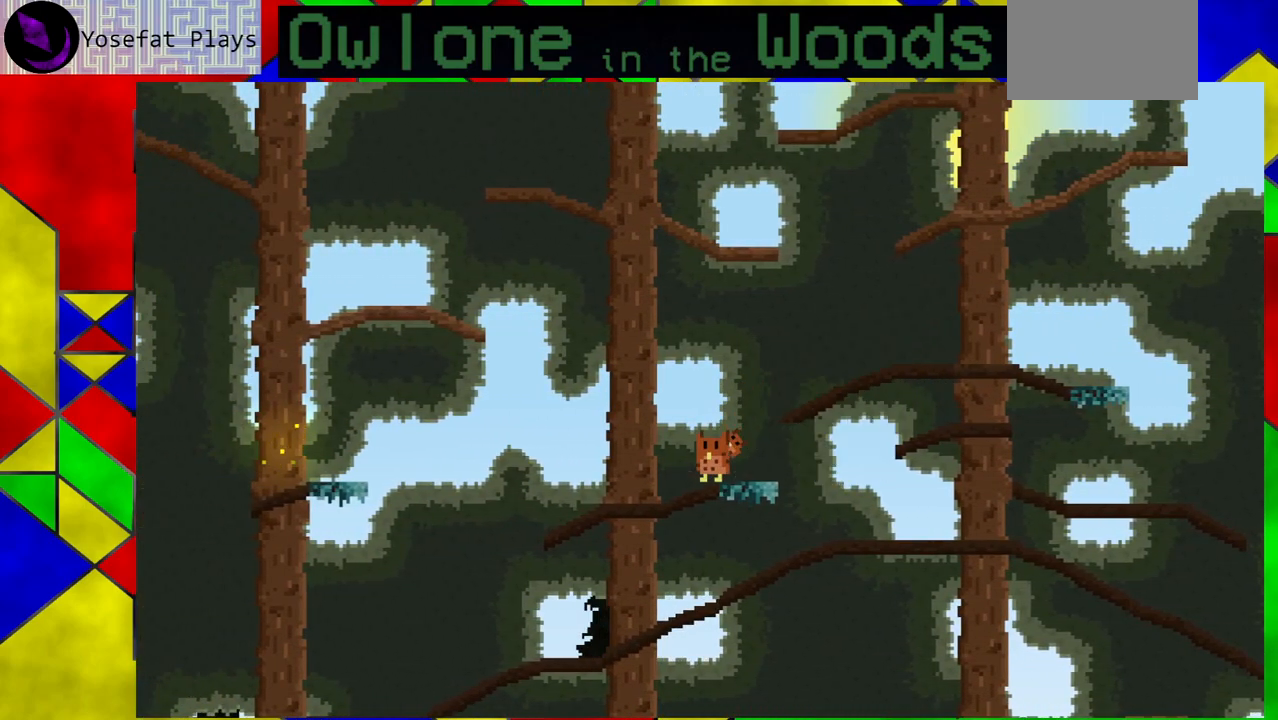
{"buttons": [], "left_stick": "center", "events": [[200, "left_stick", "center"]]}
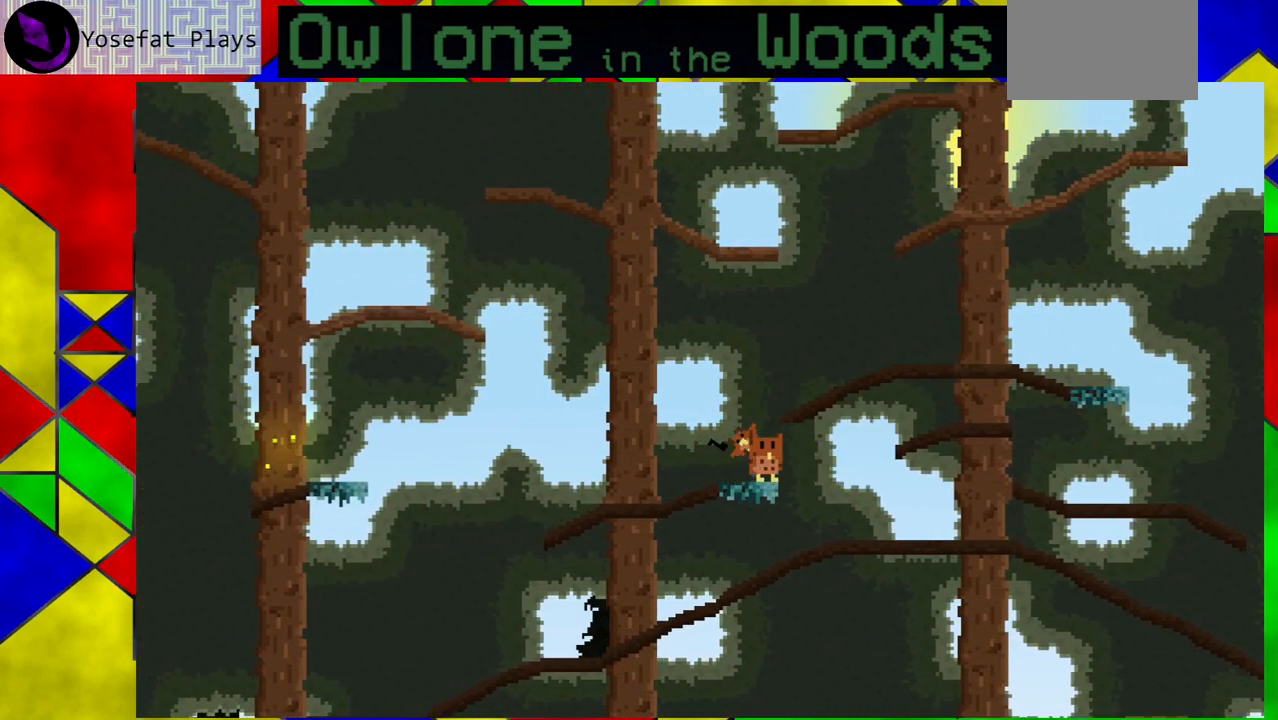
{"buttons": [], "left_stick": "center", "events": []}
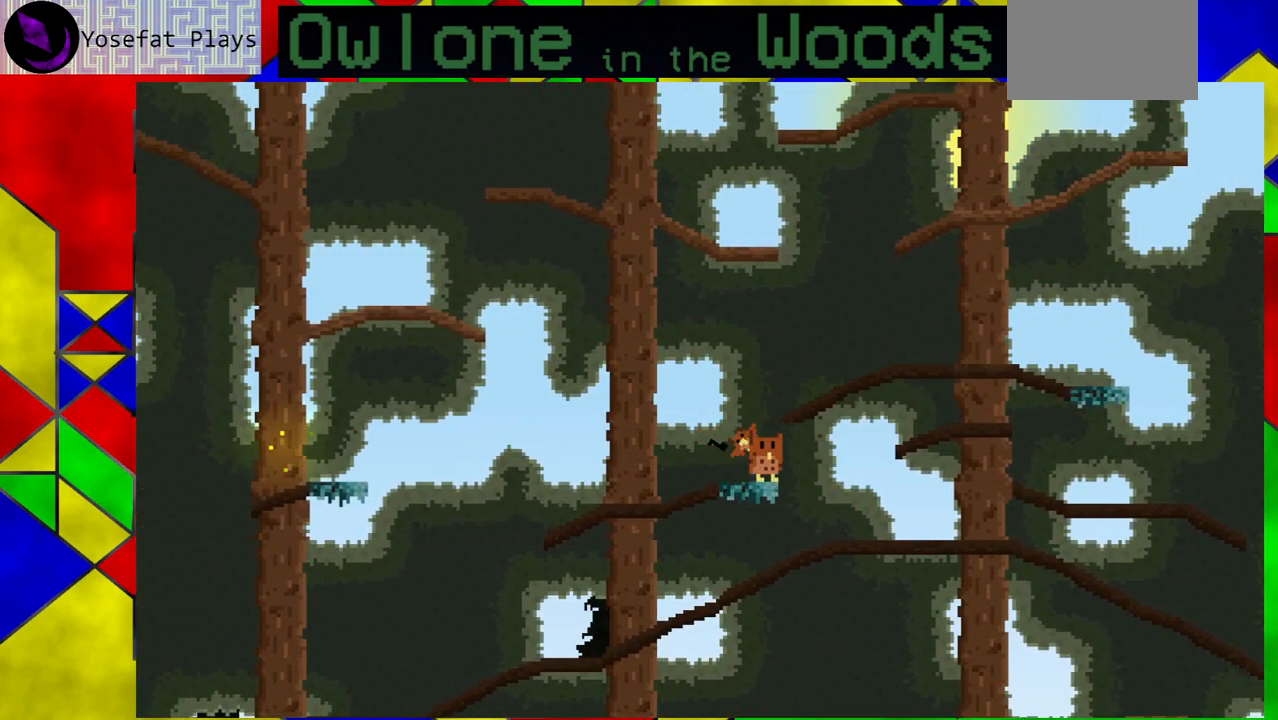
{"buttons": [], "left_stick": "center", "events": [[117, "left_stick", "down-right"], [500, "left_stick", "center"]]}
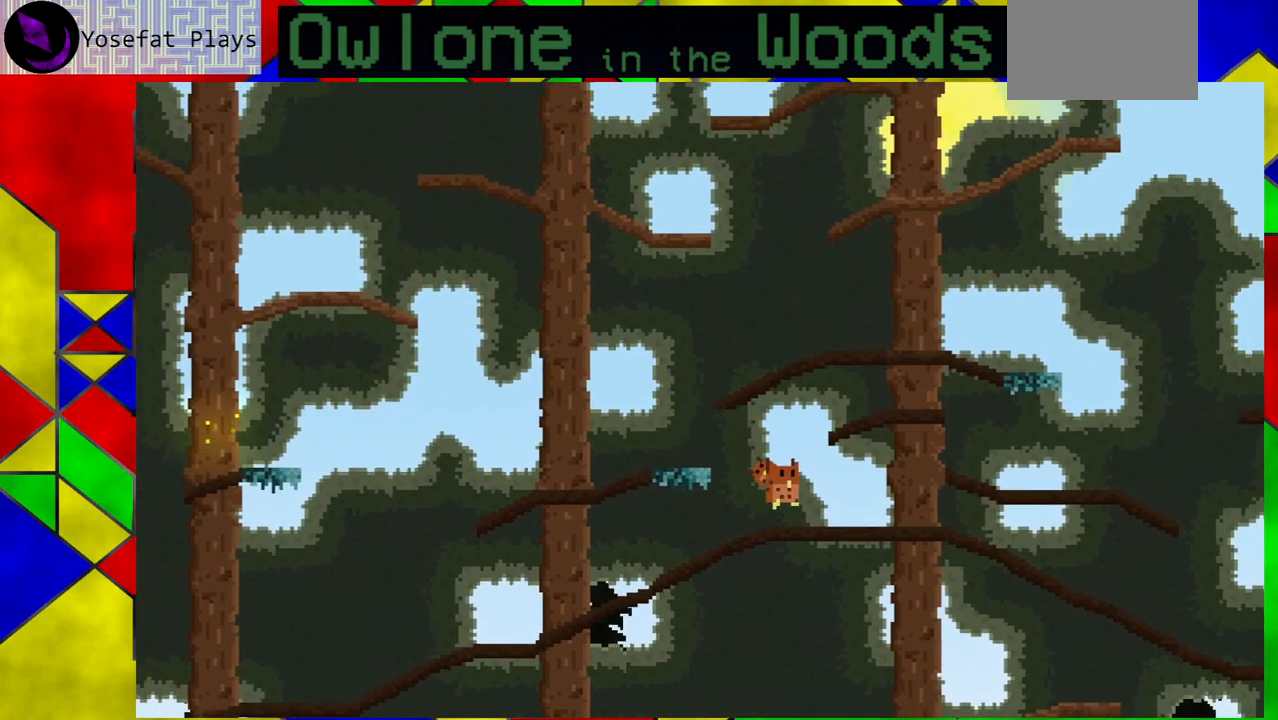
{"buttons": [], "left_stick": "left", "events": [[183, "left_stick", "left"]]}
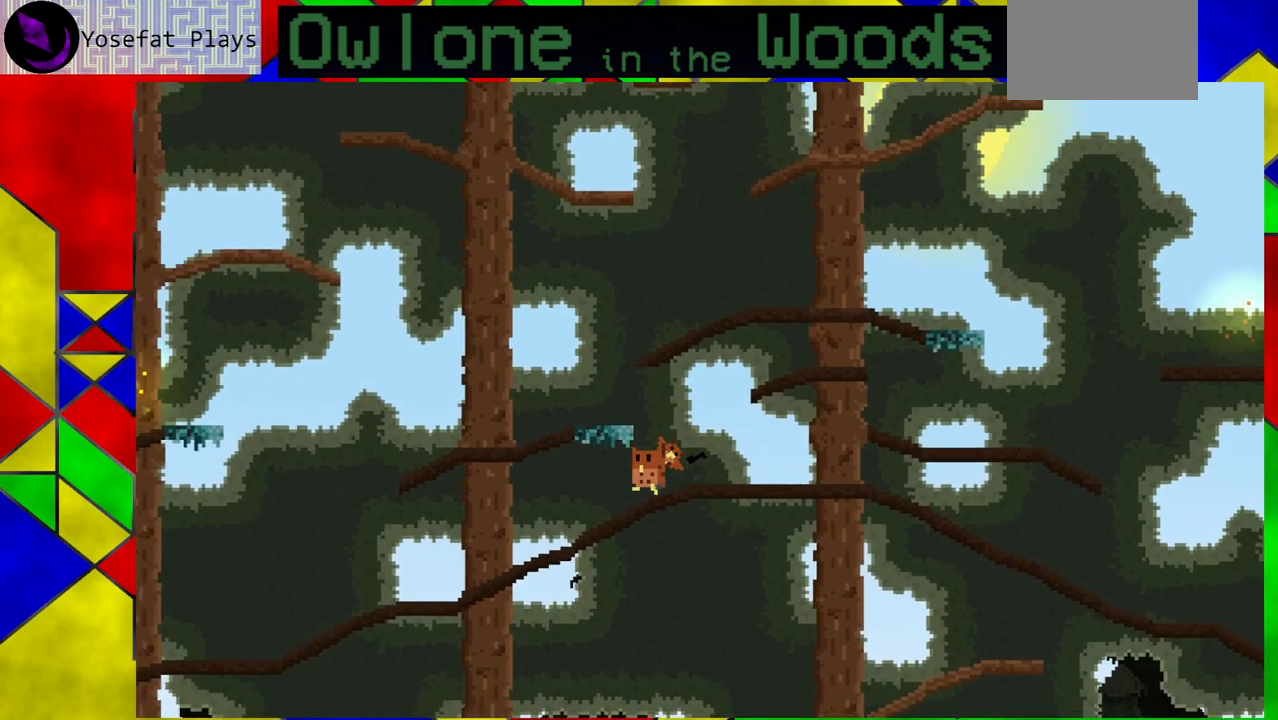
{"buttons": [], "left_stick": "left", "events": []}